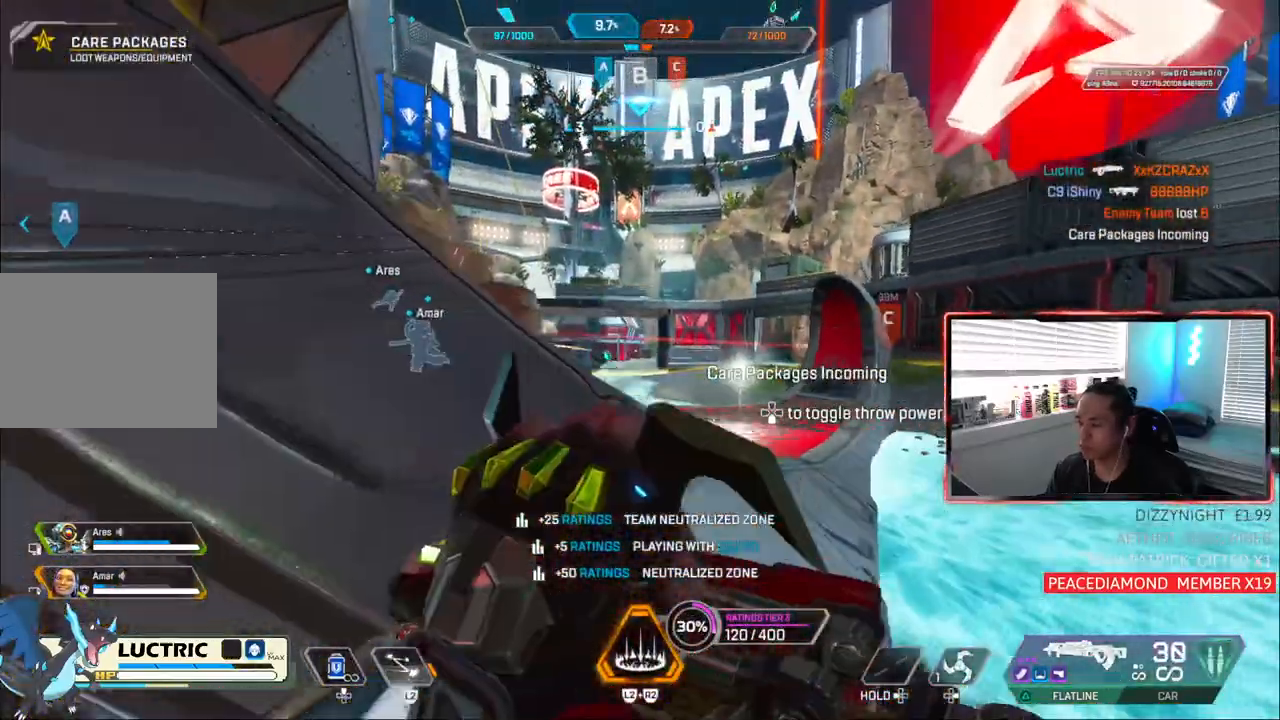
Gameplay with a controller (PlayStation layout); each line is a JSON object with the inputs held at the frame after it (dt_ms = milliseconds from this image to that frame). "events" lists button and stick changes between this image and that frame as [ms after this image, input, new state], when the widget could be followed in between. Not read: L3.
{"dt_ms": 500, "buttons": [], "left_stick": "up-right", "right_stick": "center", "events": [[150, "R1", "down"], [367, "left_stick", "up-right"], [467, "R1", "up"]]}
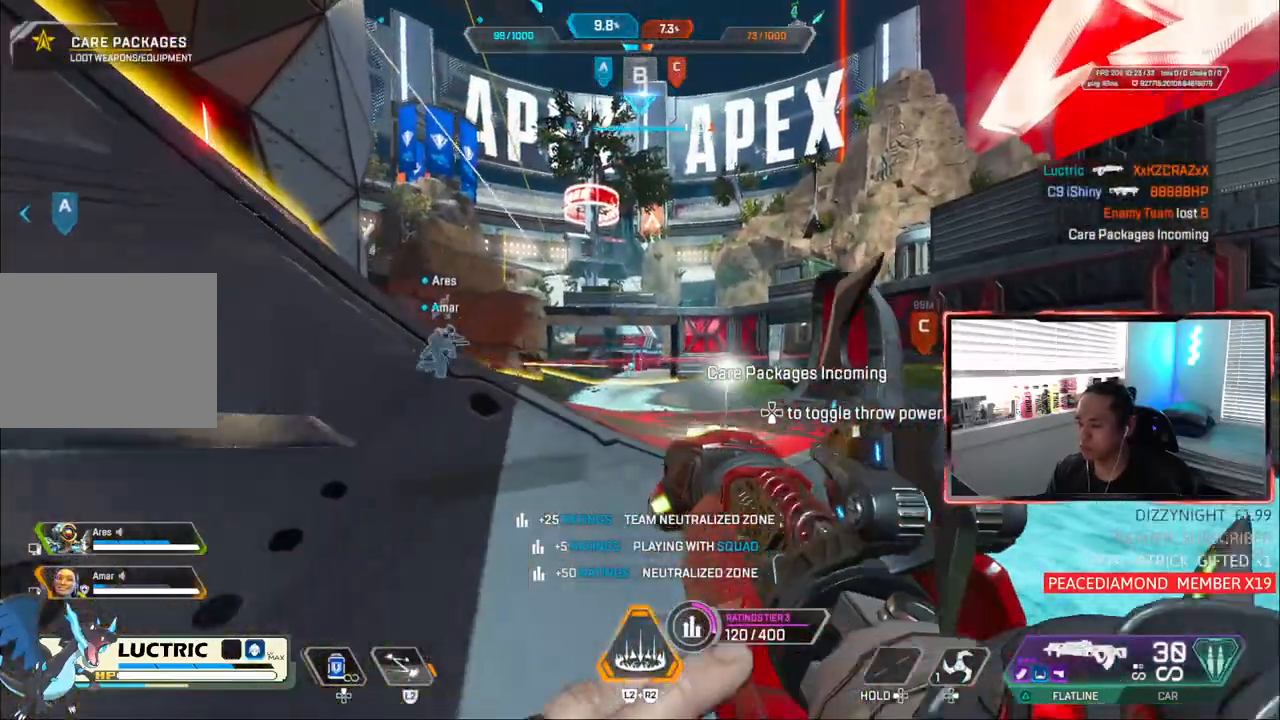
{"dt_ms": 500, "buttons": ["CIRCLE"], "left_stick": "center", "right_stick": "center", "events": [[133, "left_stick", "center"], [217, "left_stick", "down-left"], [267, "TRIANGLE", "down"], [317, "TRIANGLE", "up"], [400, "left_stick", "center"], [483, "CIRCLE", "down"]]}
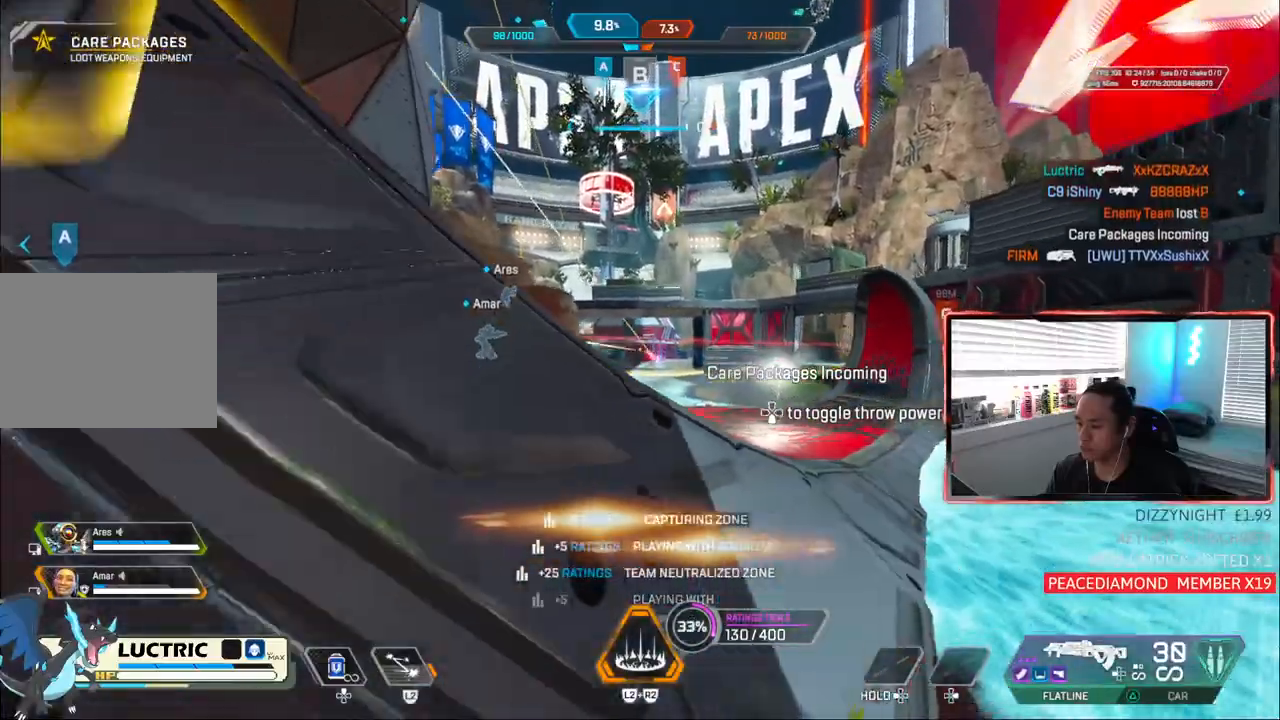
{"dt_ms": 500, "buttons": ["L1"], "left_stick": "left", "right_stick": "center", "events": [[133, "left_stick", "left"], [317, "CIRCLE", "up"], [450, "L1", "down"]]}
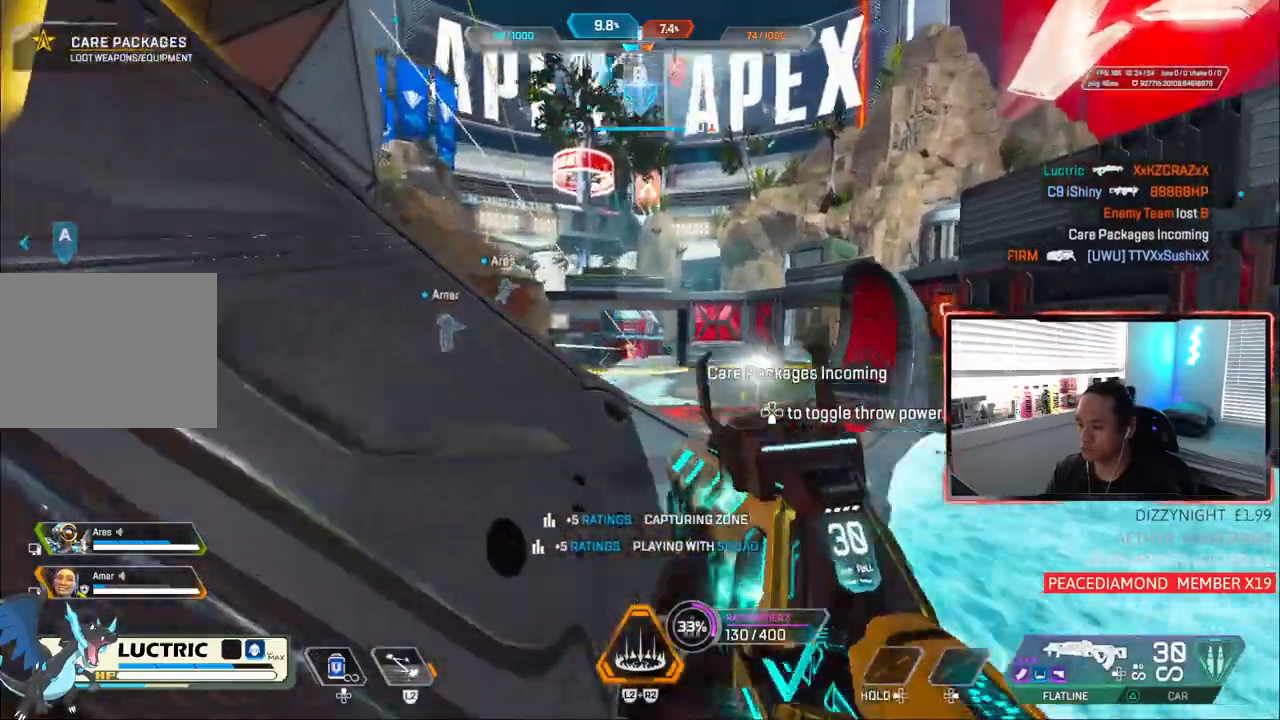
{"dt_ms": 500, "buttons": ["L1", "R1"], "left_stick": "left", "right_stick": "down-right", "events": [[117, "left_stick", "right"], [250, "left_stick", "center"], [367, "left_stick", "left"], [383, "R1", "down"], [400, "right_stick", "down"], [450, "right_stick", "down-right"]]}
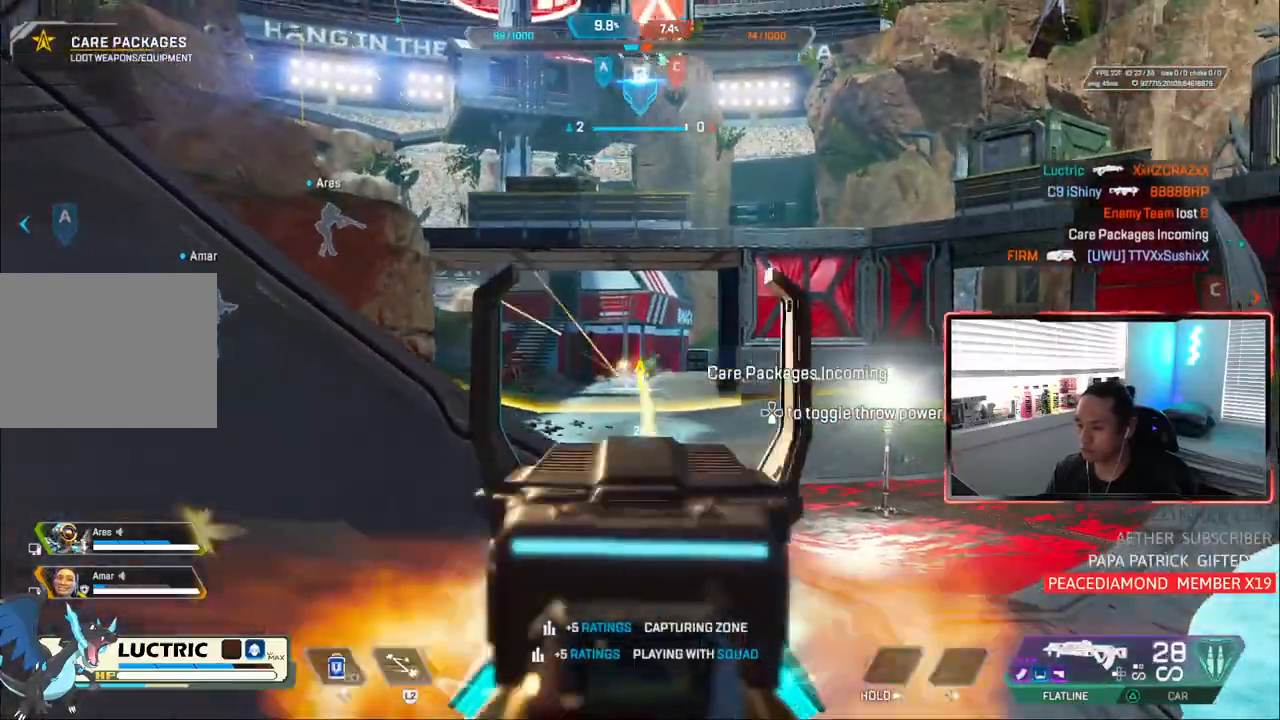
{"dt_ms": 500, "buttons": ["L1", "R1"], "left_stick": "left", "right_stick": "down", "events": [[183, "left_stick", "center"], [317, "right_stick", "down"], [450, "left_stick", "left"]]}
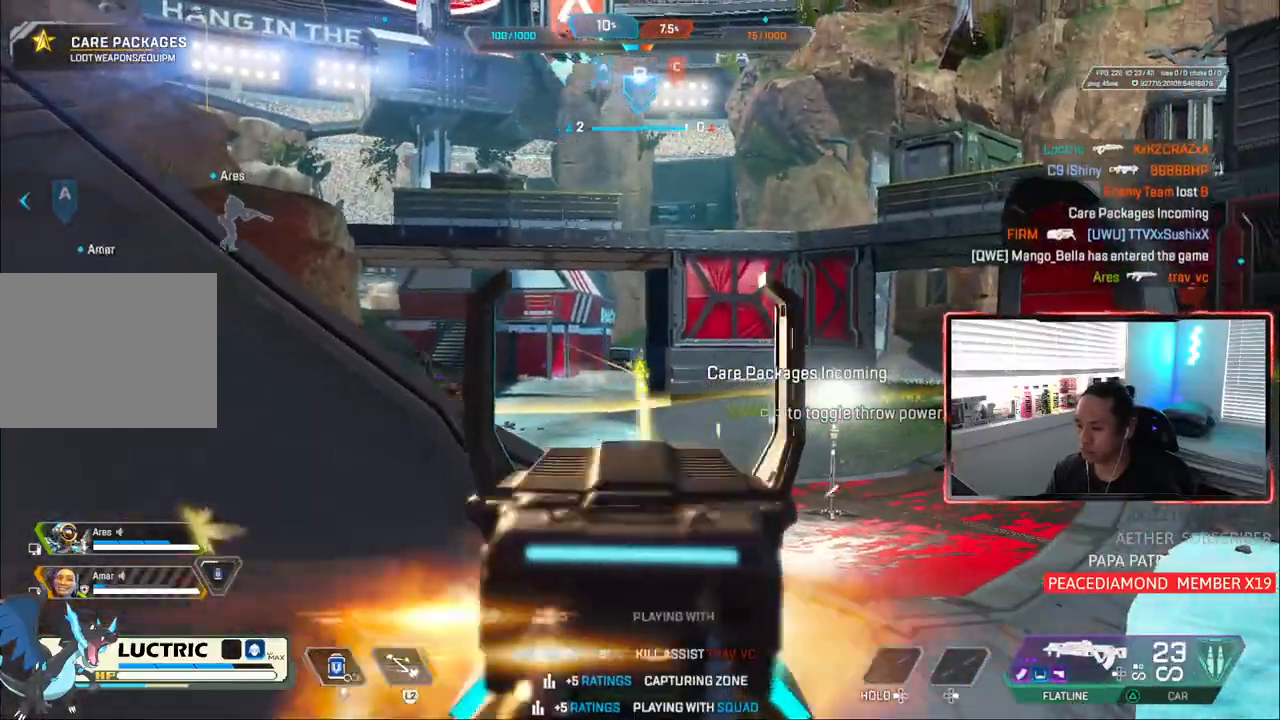
{"dt_ms": 500, "buttons": ["L1"], "left_stick": "left", "right_stick": "down", "events": [[50, "R1", "up"], [117, "L1", "up"], [150, "CIRCLE", "down"], [350, "CIRCLE", "up"], [367, "L1", "down"]]}
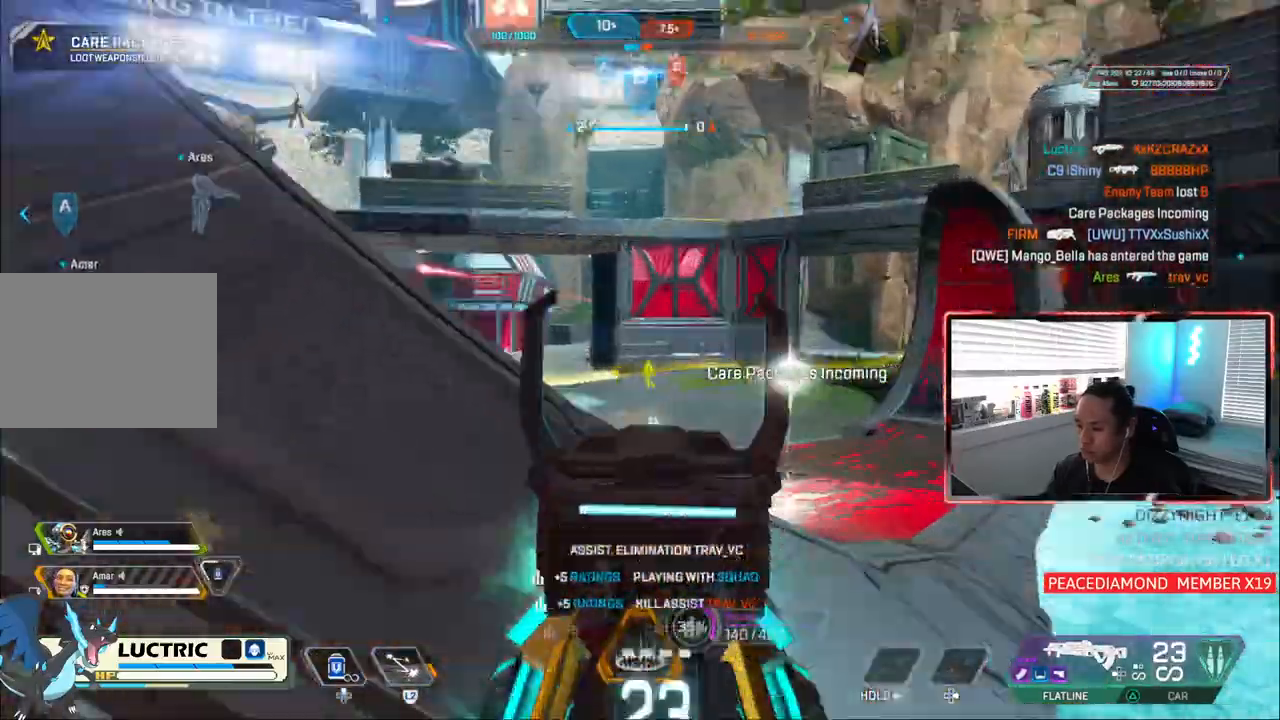
{"dt_ms": 500, "buttons": ["L1"], "left_stick": "center", "right_stick": "center", "events": [[183, "right_stick", "right"], [333, "left_stick", "right"], [417, "right_stick", "center"], [483, "left_stick", "center"]]}
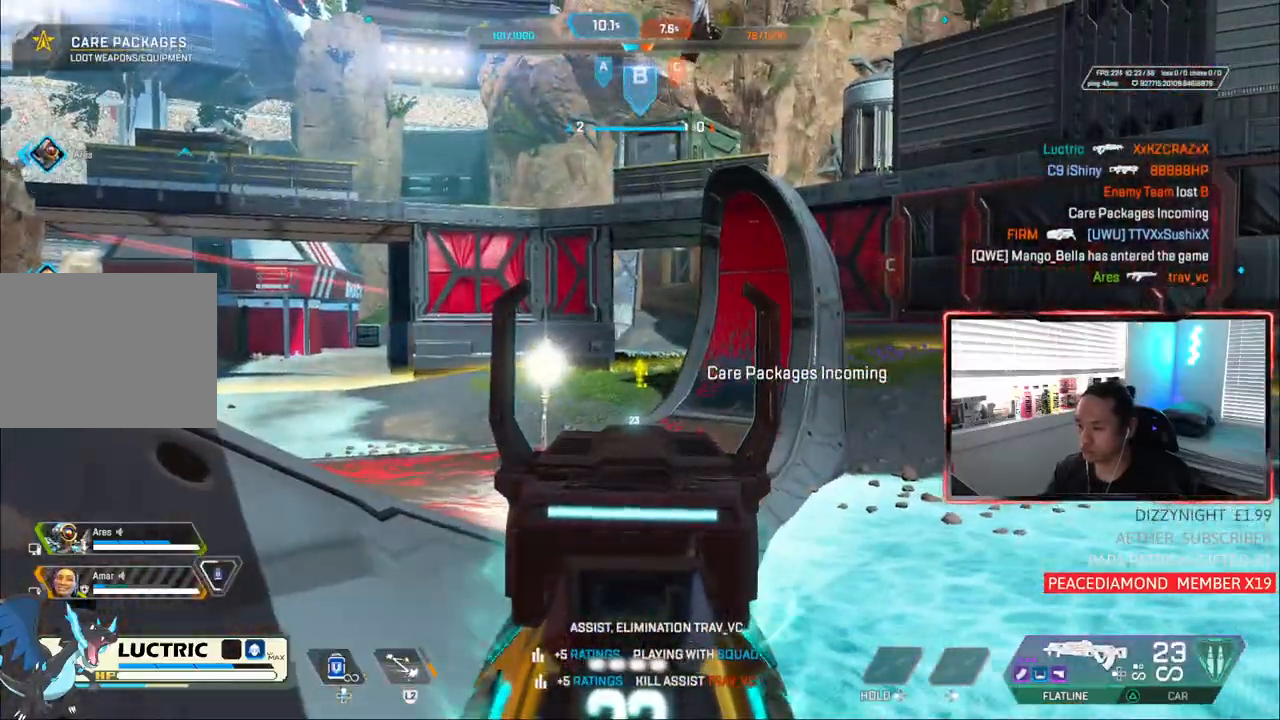
{"dt_ms": 500, "buttons": [], "left_stick": "down-left", "right_stick": "up-left", "events": [[83, "L1", "up"], [83, "left_stick", "left"], [83, "right_stick", "up-left"], [250, "left_stick", "center"], [333, "left_stick", "down-left"]]}
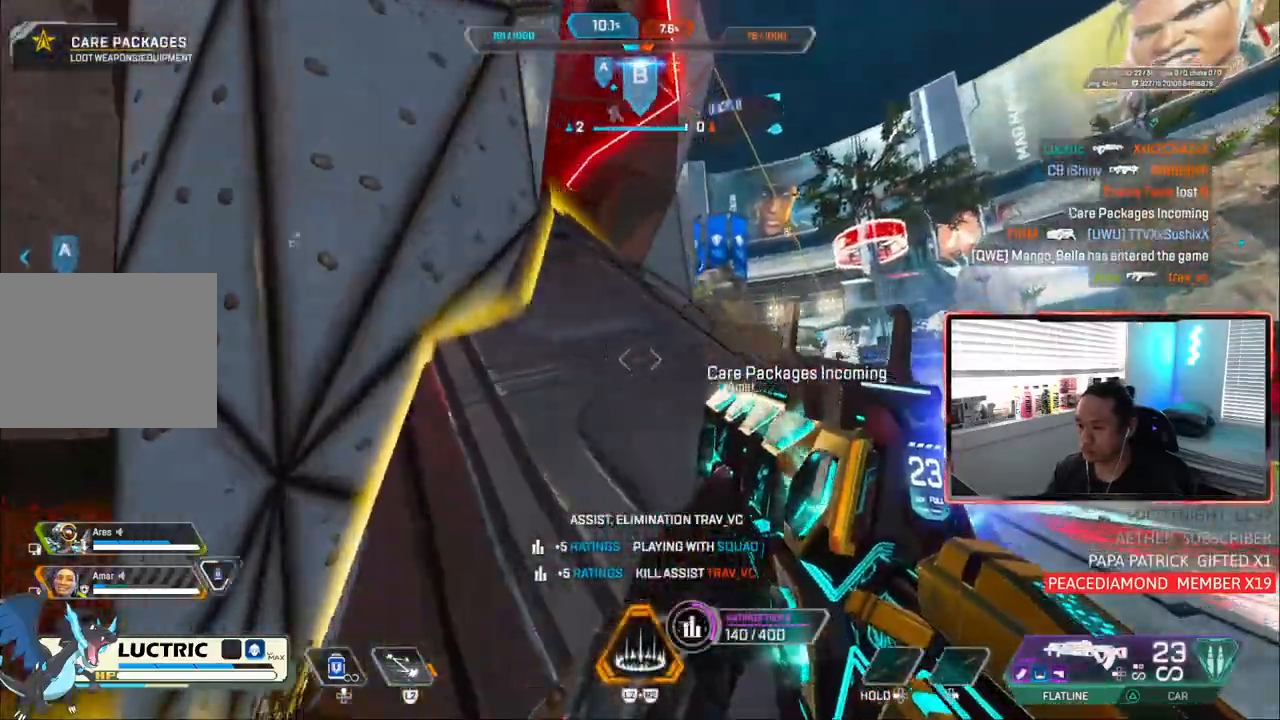
{"dt_ms": 500, "buttons": [], "left_stick": "left", "right_stick": "center", "events": [[150, "right_stick", "up-right"], [183, "left_stick", "left"], [250, "right_stick", "center"]]}
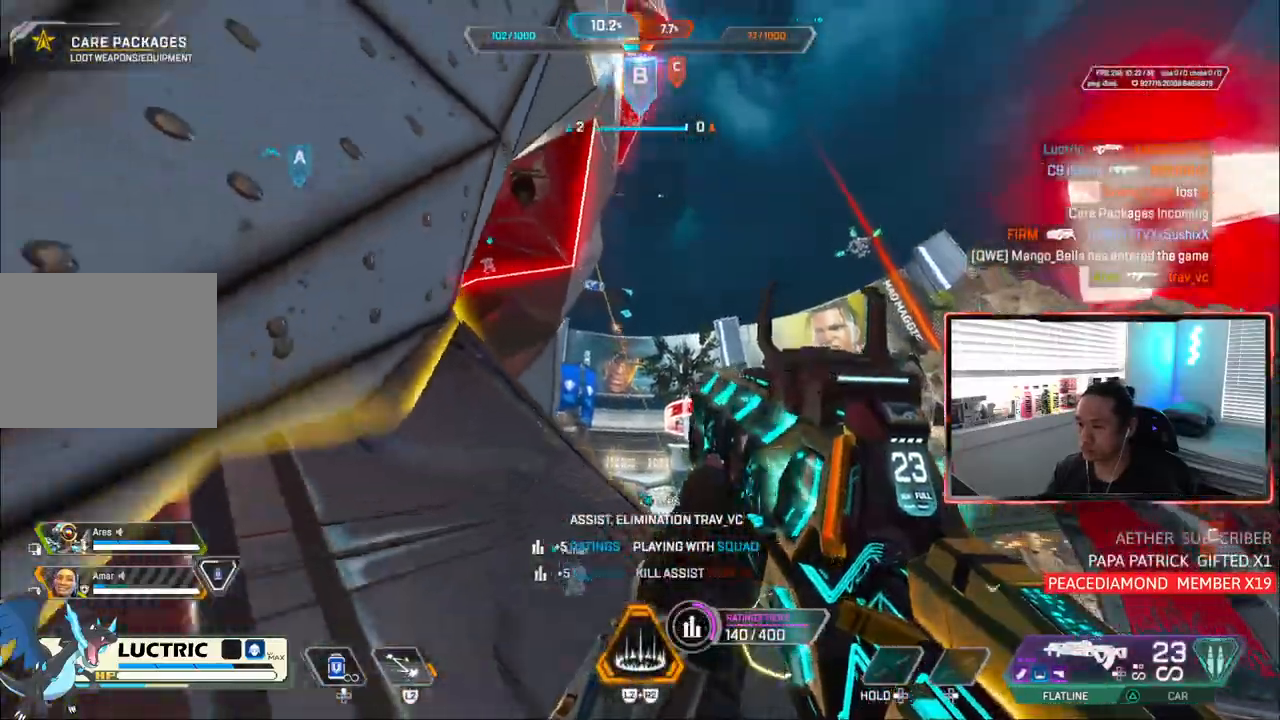
{"dt_ms": 500, "buttons": [], "left_stick": "center", "right_stick": "center", "events": [[267, "left_stick", "down"], [350, "left_stick", "center"]]}
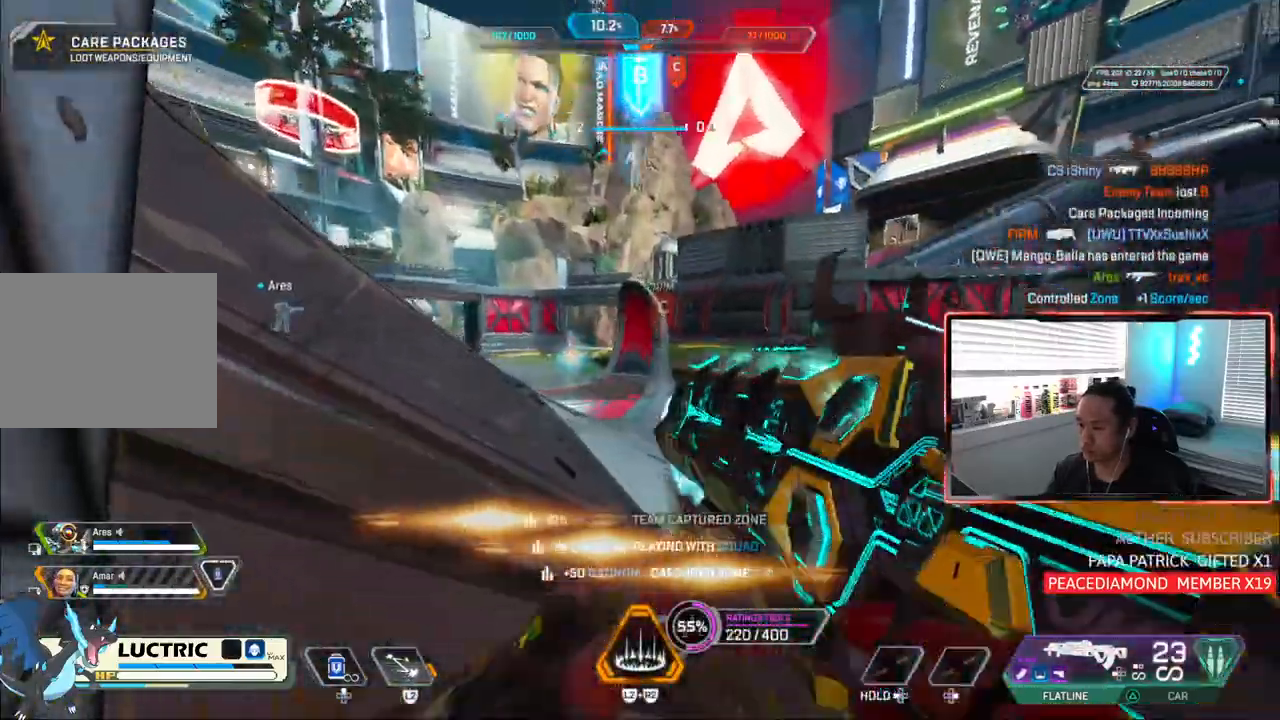
{"dt_ms": 1000, "buttons": [], "left_stick": "up-right", "right_stick": "center"}
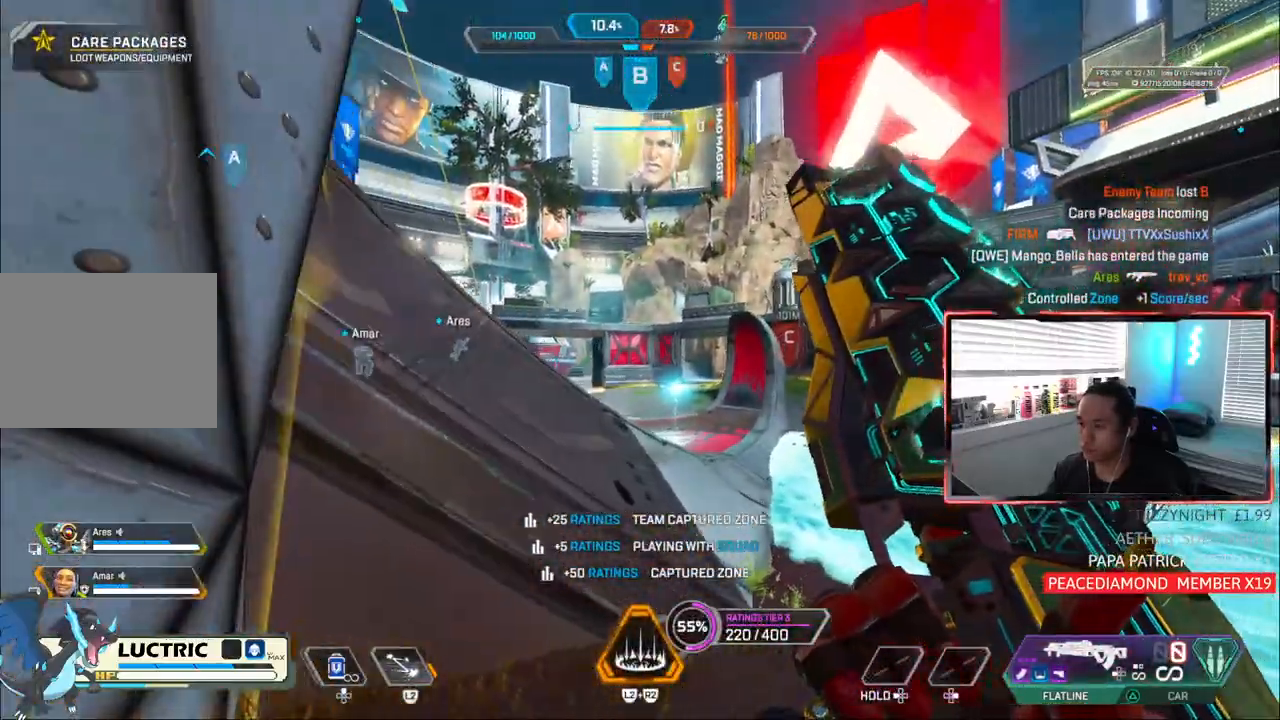
{"dt_ms": 500, "buttons": [], "left_stick": "down", "right_stick": "right", "events": [[250, "left_stick", "center"], [283, "right_stick", "right"], [333, "left_stick", "down"]]}
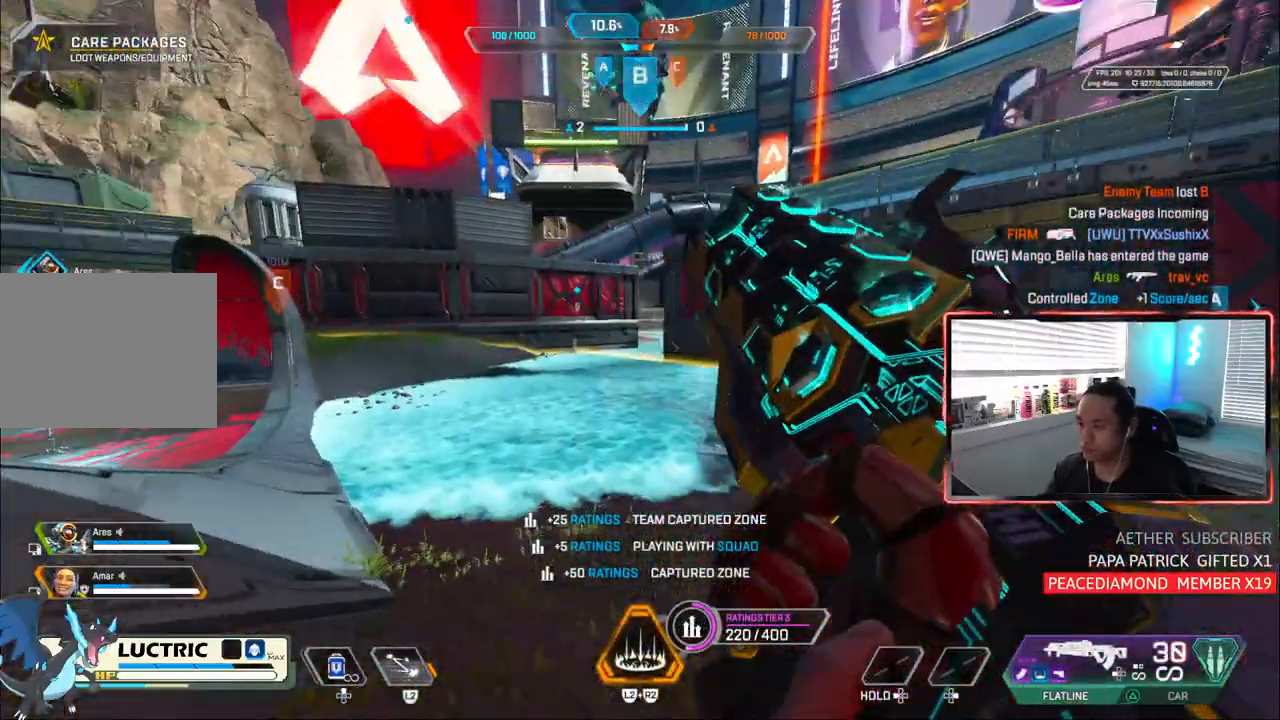
{"dt_ms": 500, "buttons": [], "left_stick": "down-right", "right_stick": "center"}